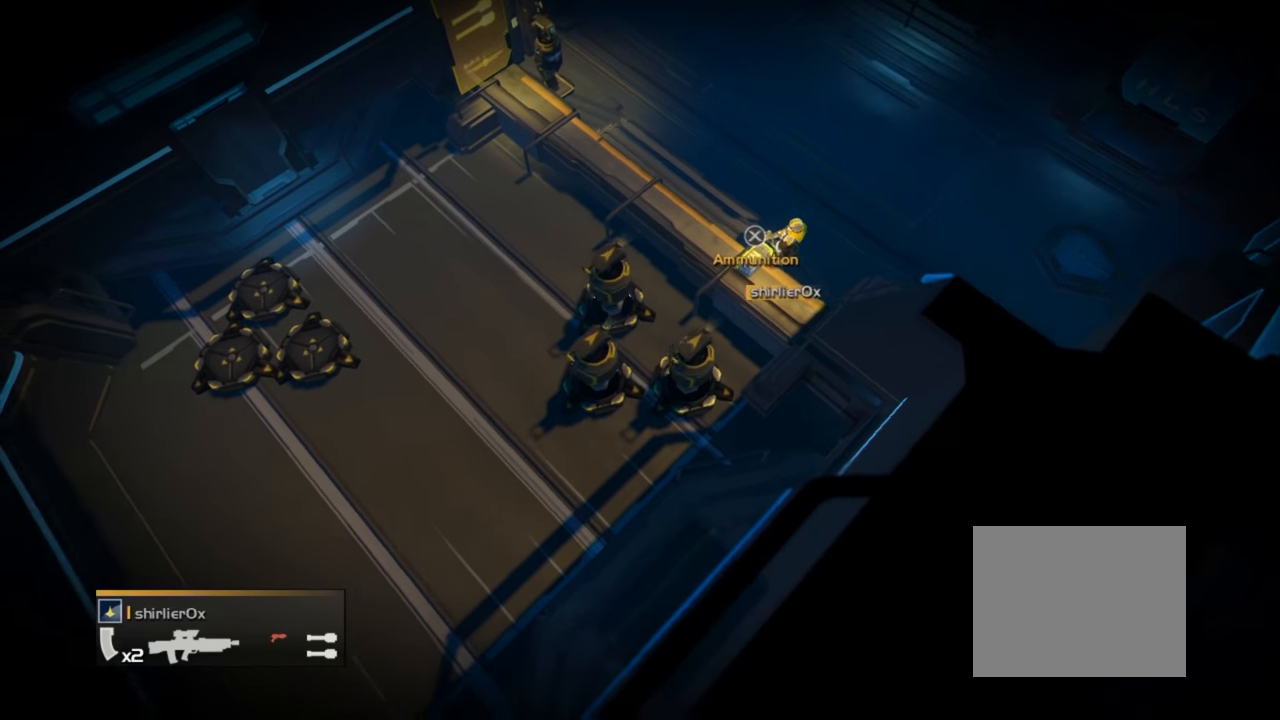
Gameplay with a controller (PlayStation layout); each line is a JSON object with the inputs held at the frame after it. "events" lists button and stick changes between this image and that frame as [ms after this image, input, new state], when the widget could be followed in between. Not read: left_stick.
{"buttons": ["L2"], "right_stick": "center", "events": [[400, "L2", "down"]]}
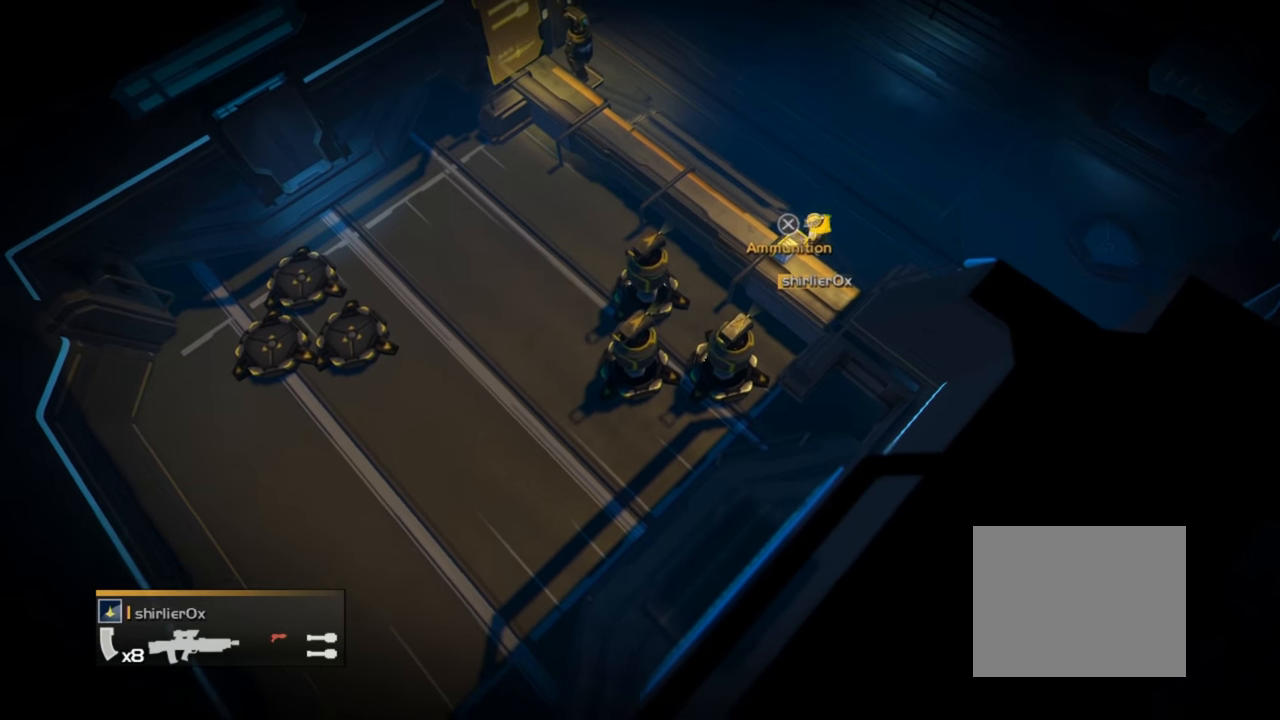
{"buttons": [], "right_stick": "center", "events": [[366, "L2", "up"]]}
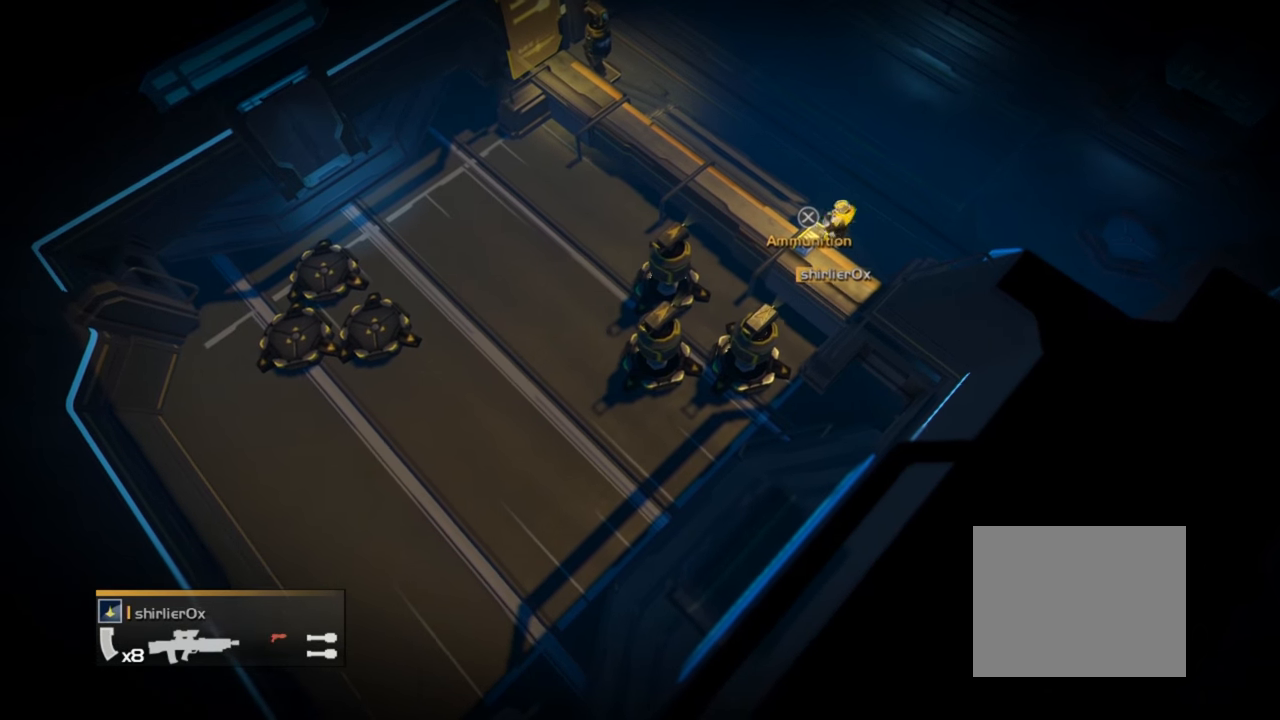
{"buttons": ["L2"], "right_stick": "center", "events": [[300, "L2", "down"]]}
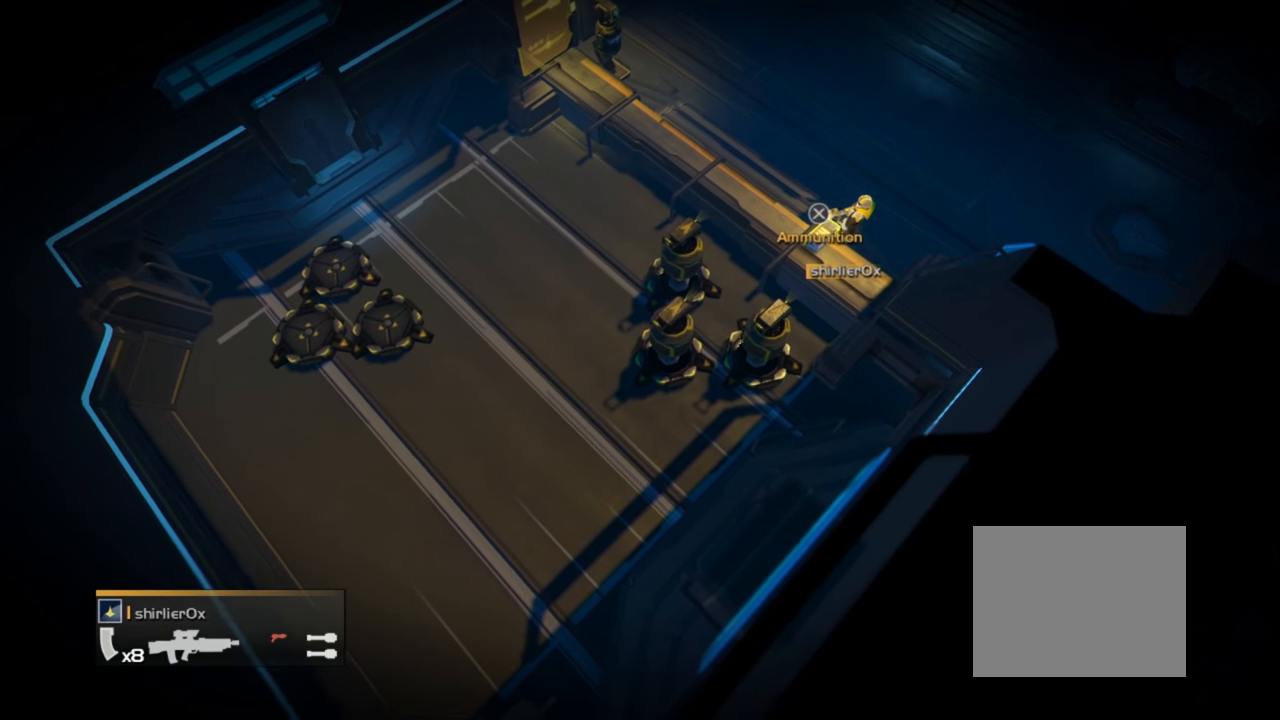
{"buttons": [], "right_stick": "center", "events": [[266, "L2", "up"]]}
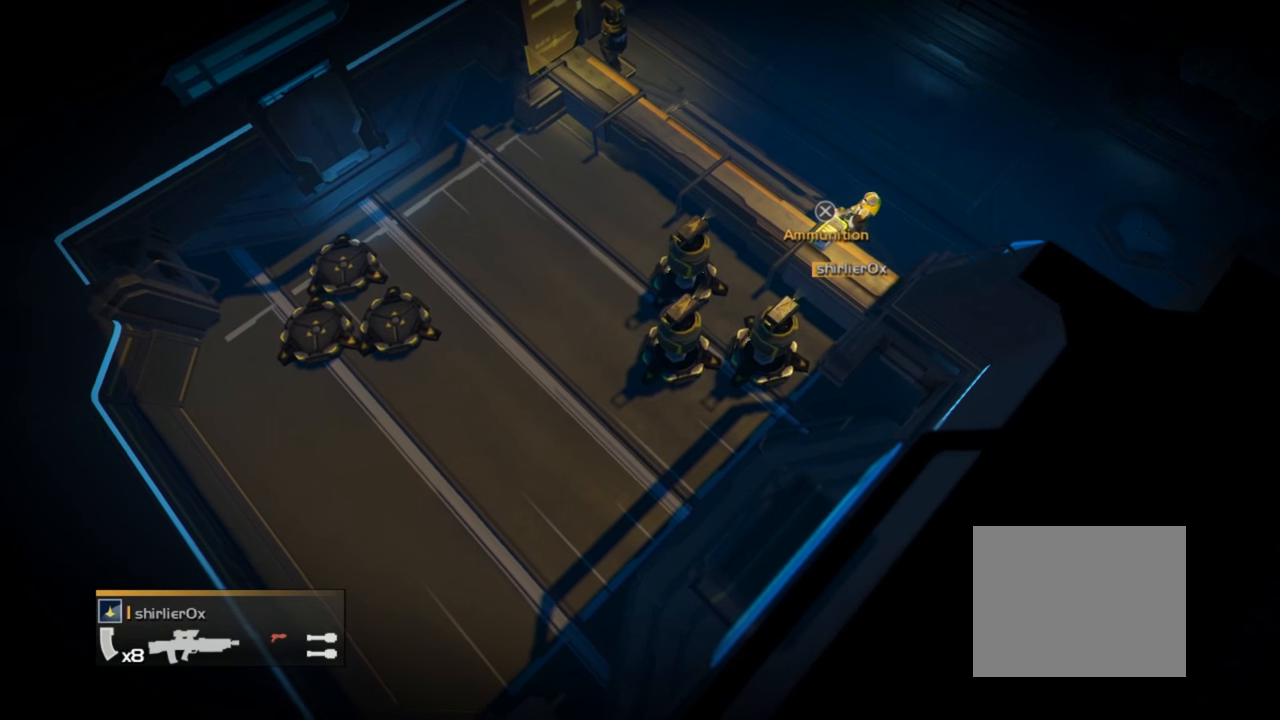
{"buttons": ["L2"], "right_stick": "center", "events": [[200, "L2", "down"]]}
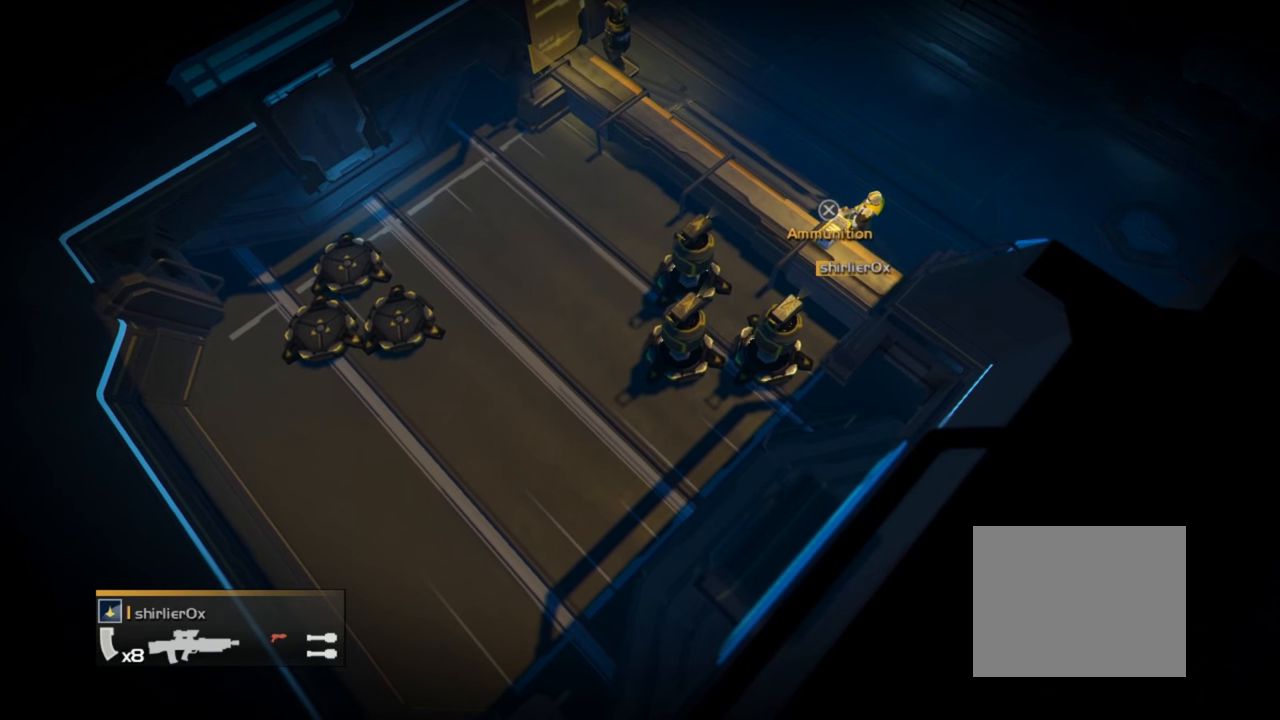
{"buttons": [], "right_stick": "center", "events": [[200, "L2", "up"]]}
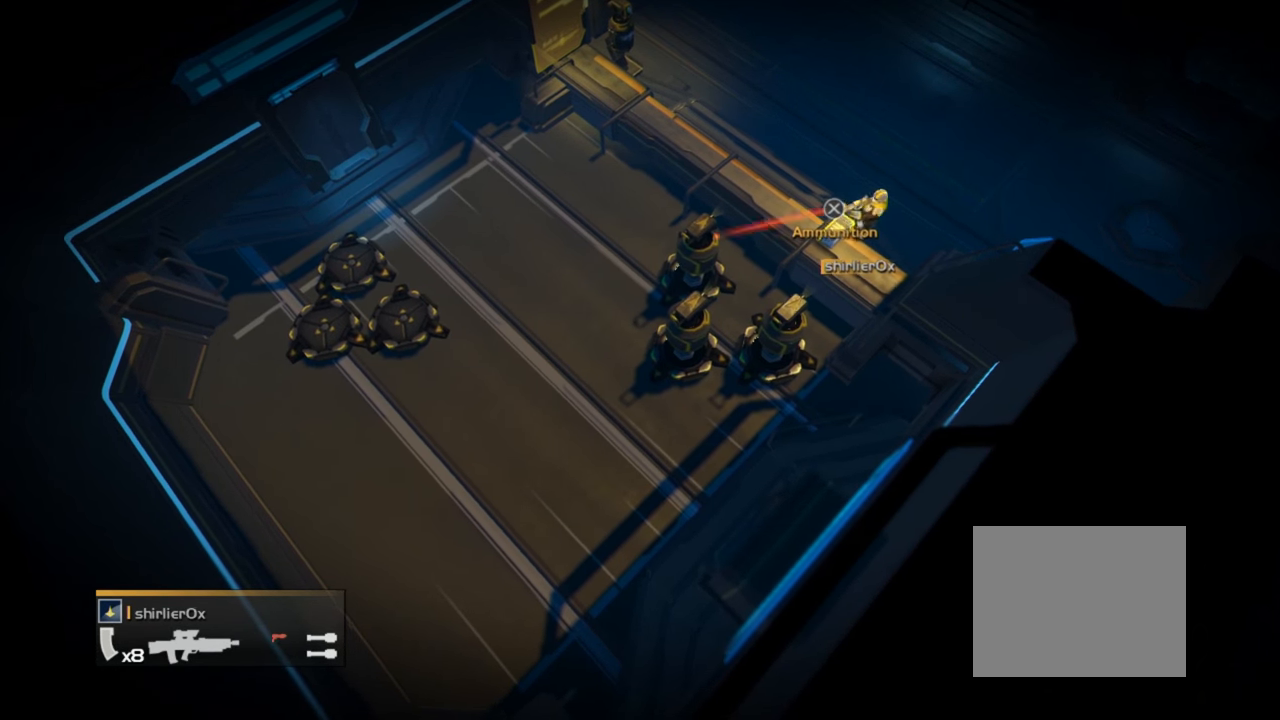
{"buttons": ["L2"], "right_stick": "center", "events": [[133, "L2", "down"]]}
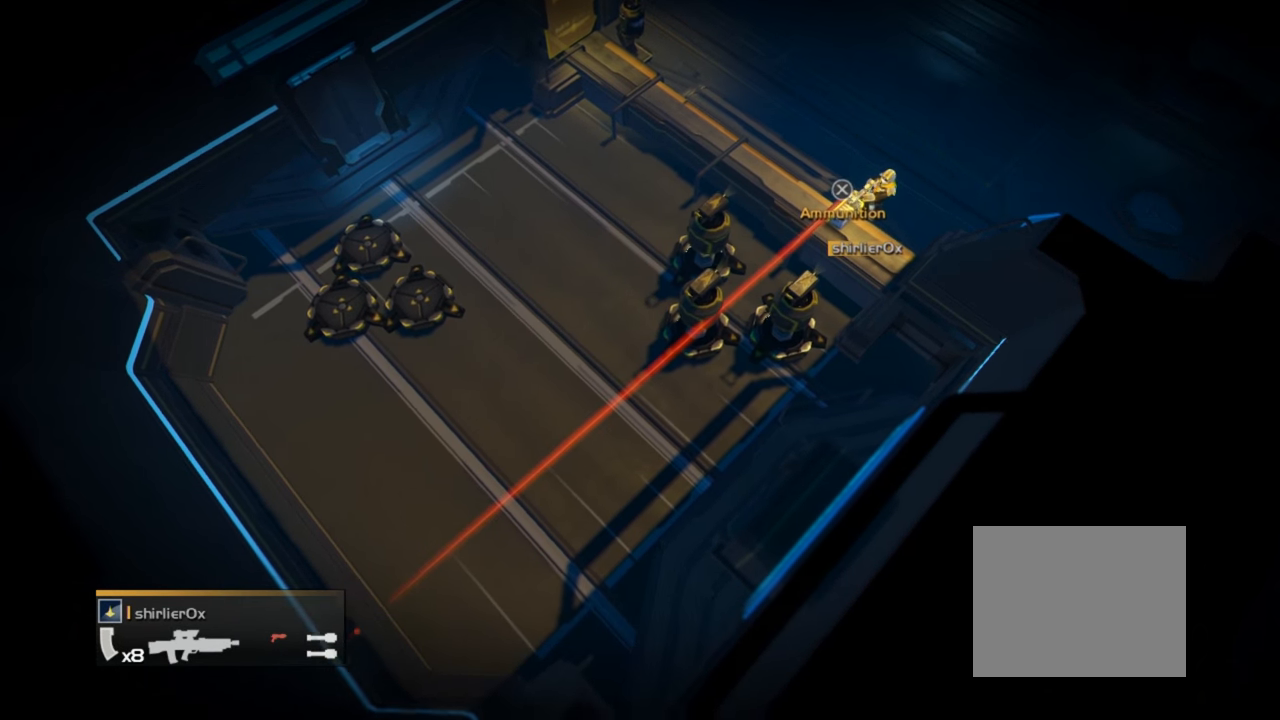
{"buttons": [], "right_stick": "center", "events": [[66, "L2", "up"]]}
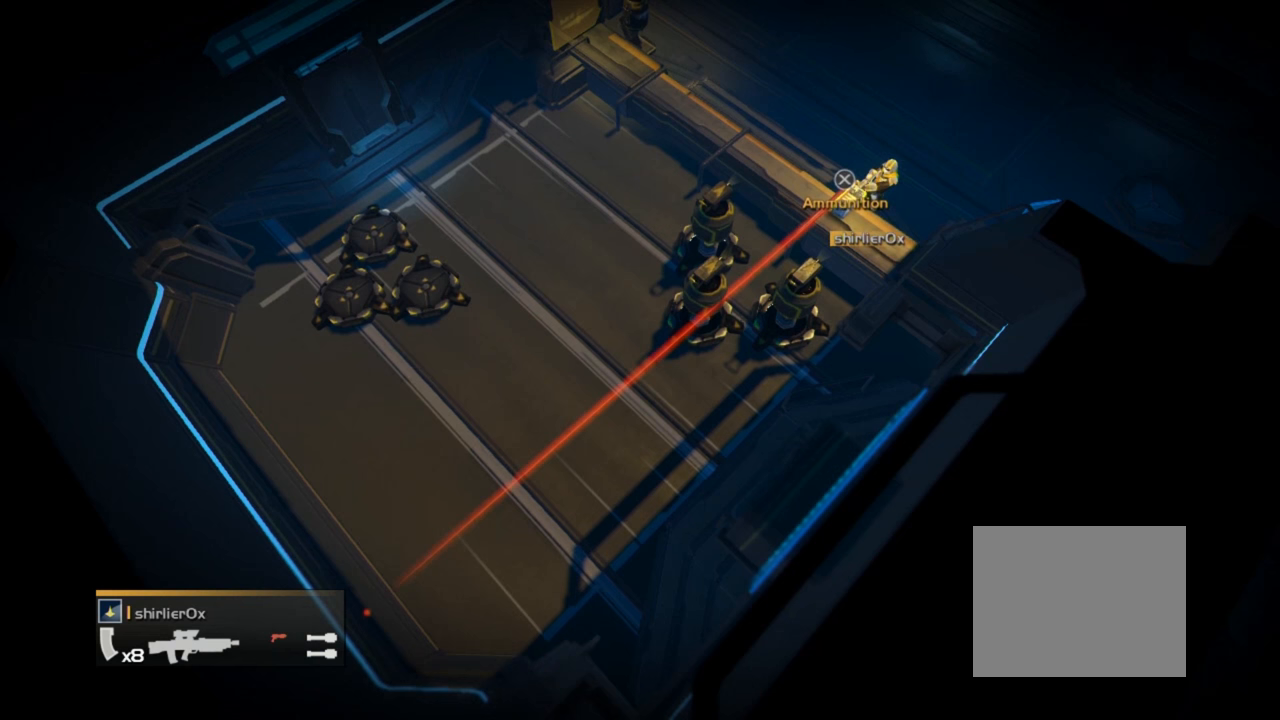
{"buttons": [], "right_stick": "center", "events": [[67, "L2", "down"], [500, "L2", "up"]]}
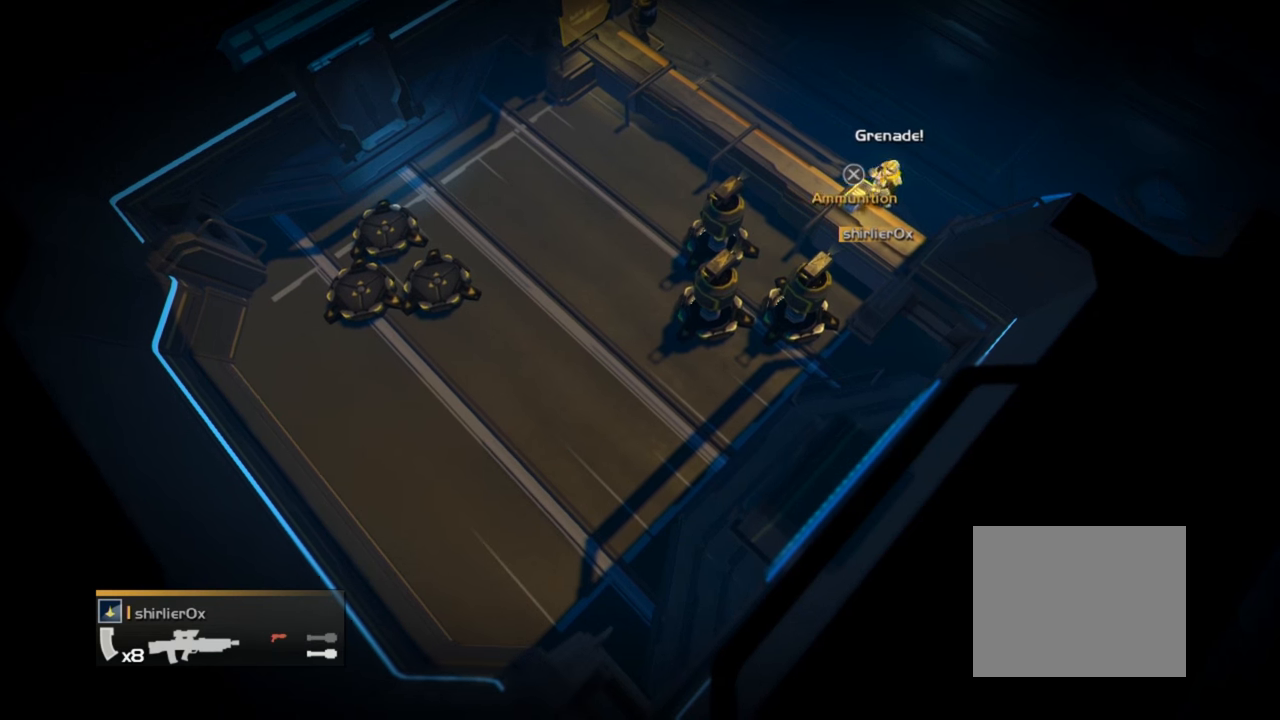
{"buttons": ["L2"], "right_stick": "center", "events": [[500, "L2", "down"]]}
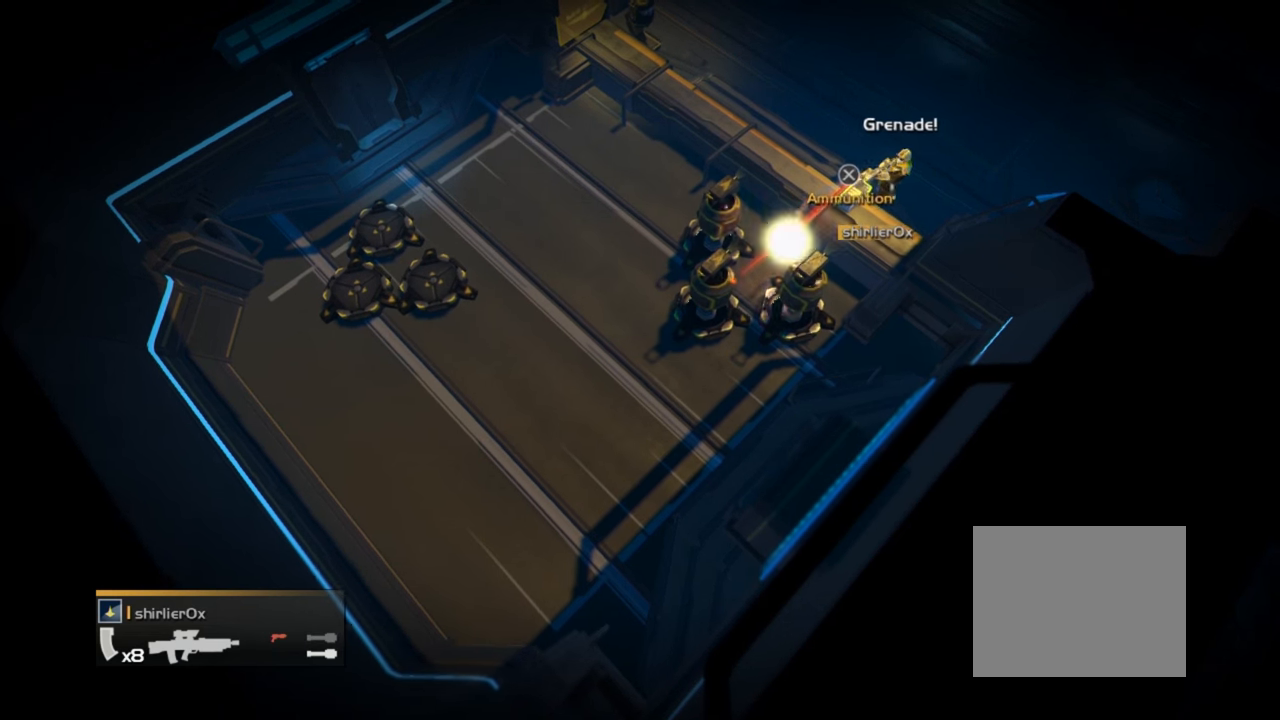
{"buttons": [], "right_stick": "center", "events": [[500, "L2", "up"]]}
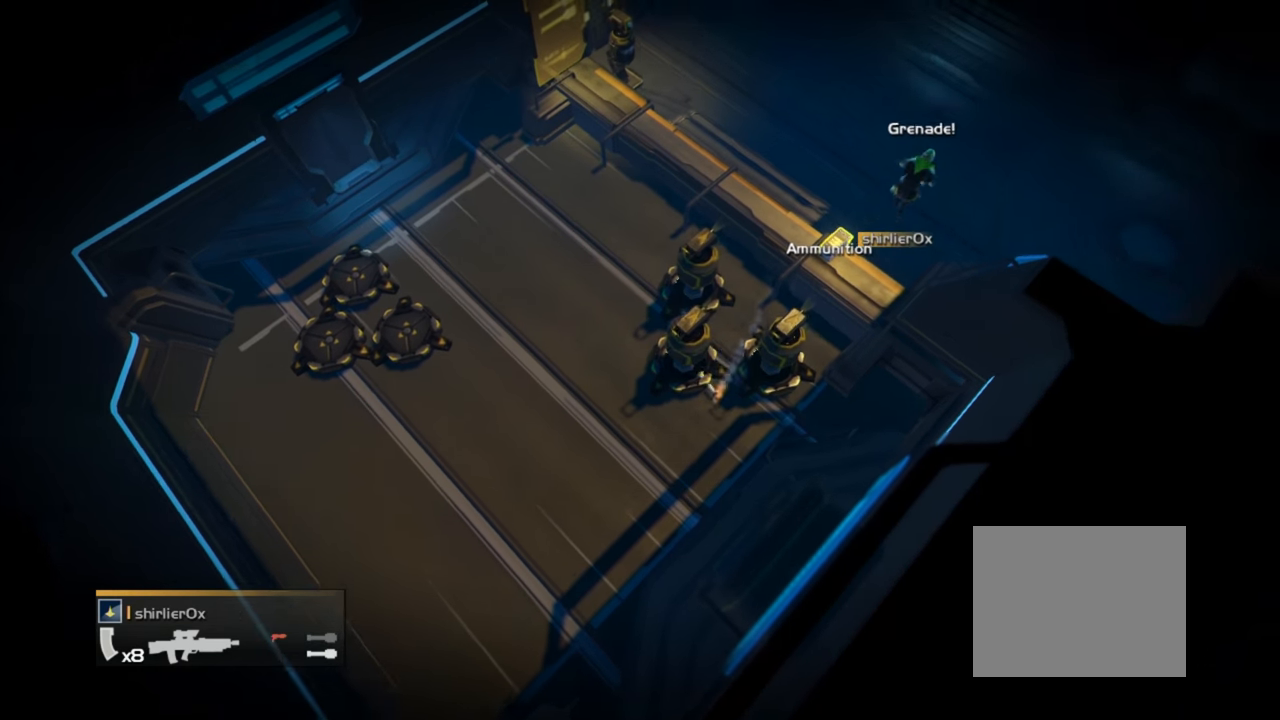
{"buttons": ["L2"], "right_stick": "center", "events": [[467, "L2", "down"]]}